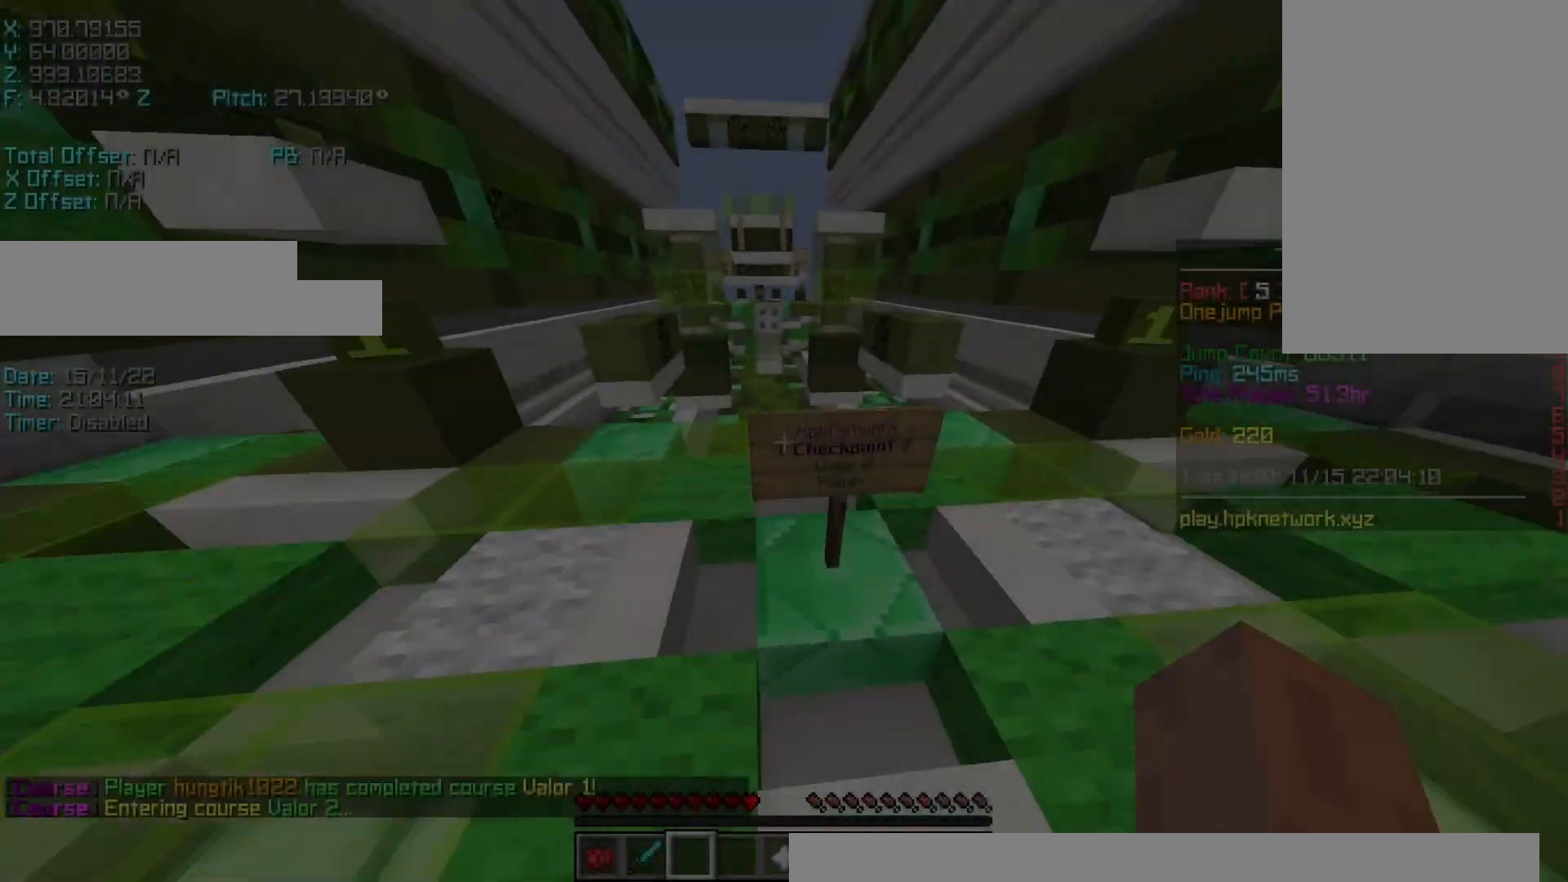
Gameplay with keyboard; each line is a JSON object with the keys held at the frame after it. "events" lists presses ("down") and releases ("up") of "a", "d", "r", "s", "shift", "space" and "w" between this image and that frame as [ms after this image, input, new state], when the widget could be followed in between. No other keys are recorded. Mouse input is not recorded.
{"keys": [], "events": [[200, "d", "up"]]}
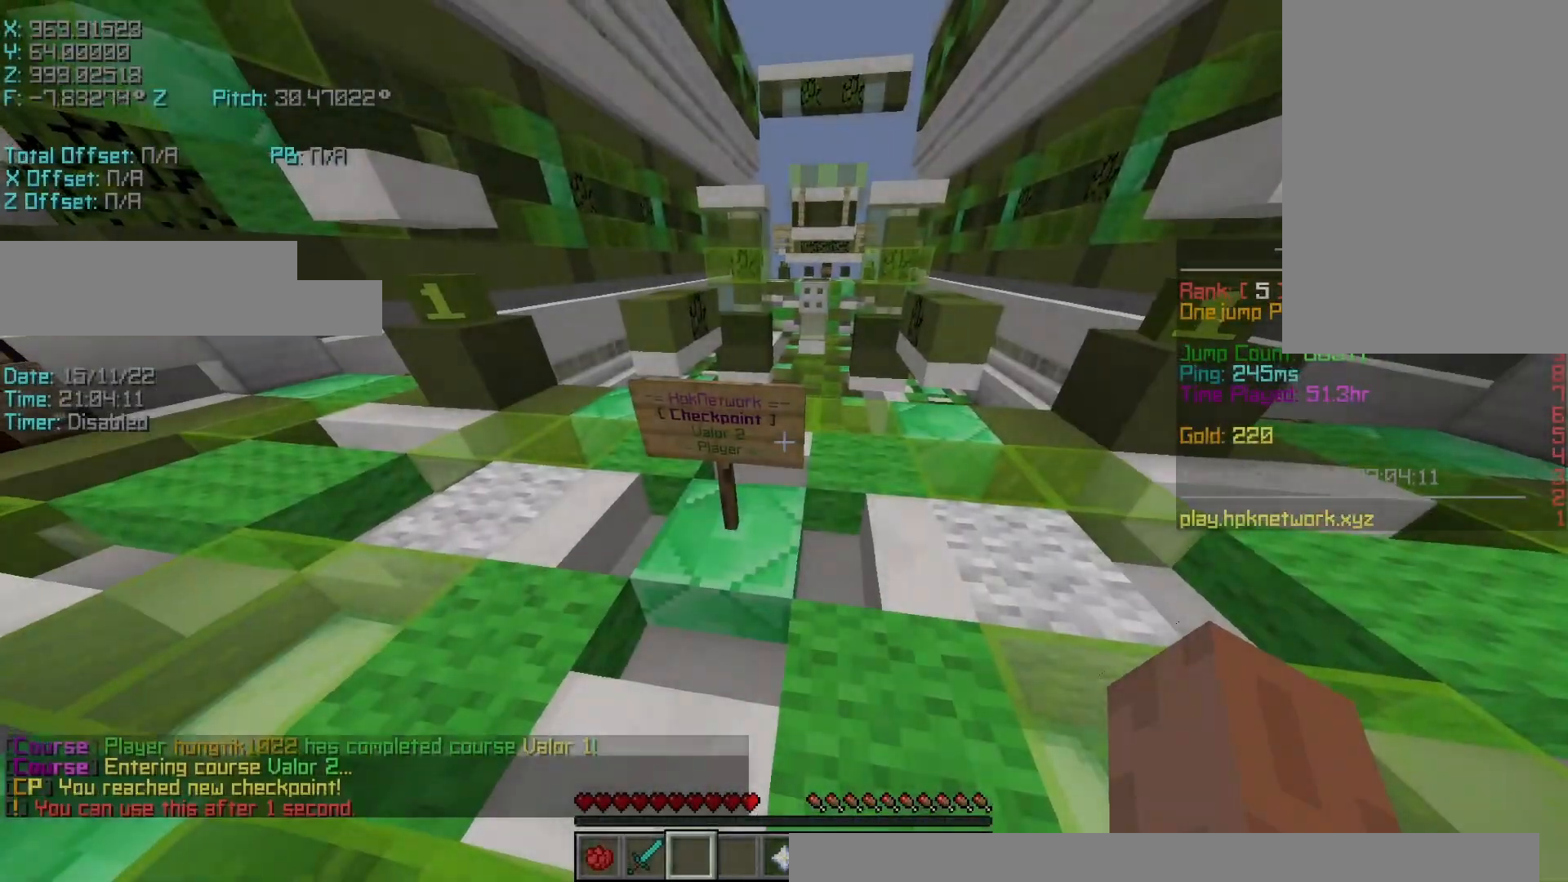
{"keys": ["r", "w"], "events": [[100, "r", "down"], [150, "r", "up"], [150, "w", "down"], [250, "r", "down"], [300, "space", "down"], [500, "space", "up"]]}
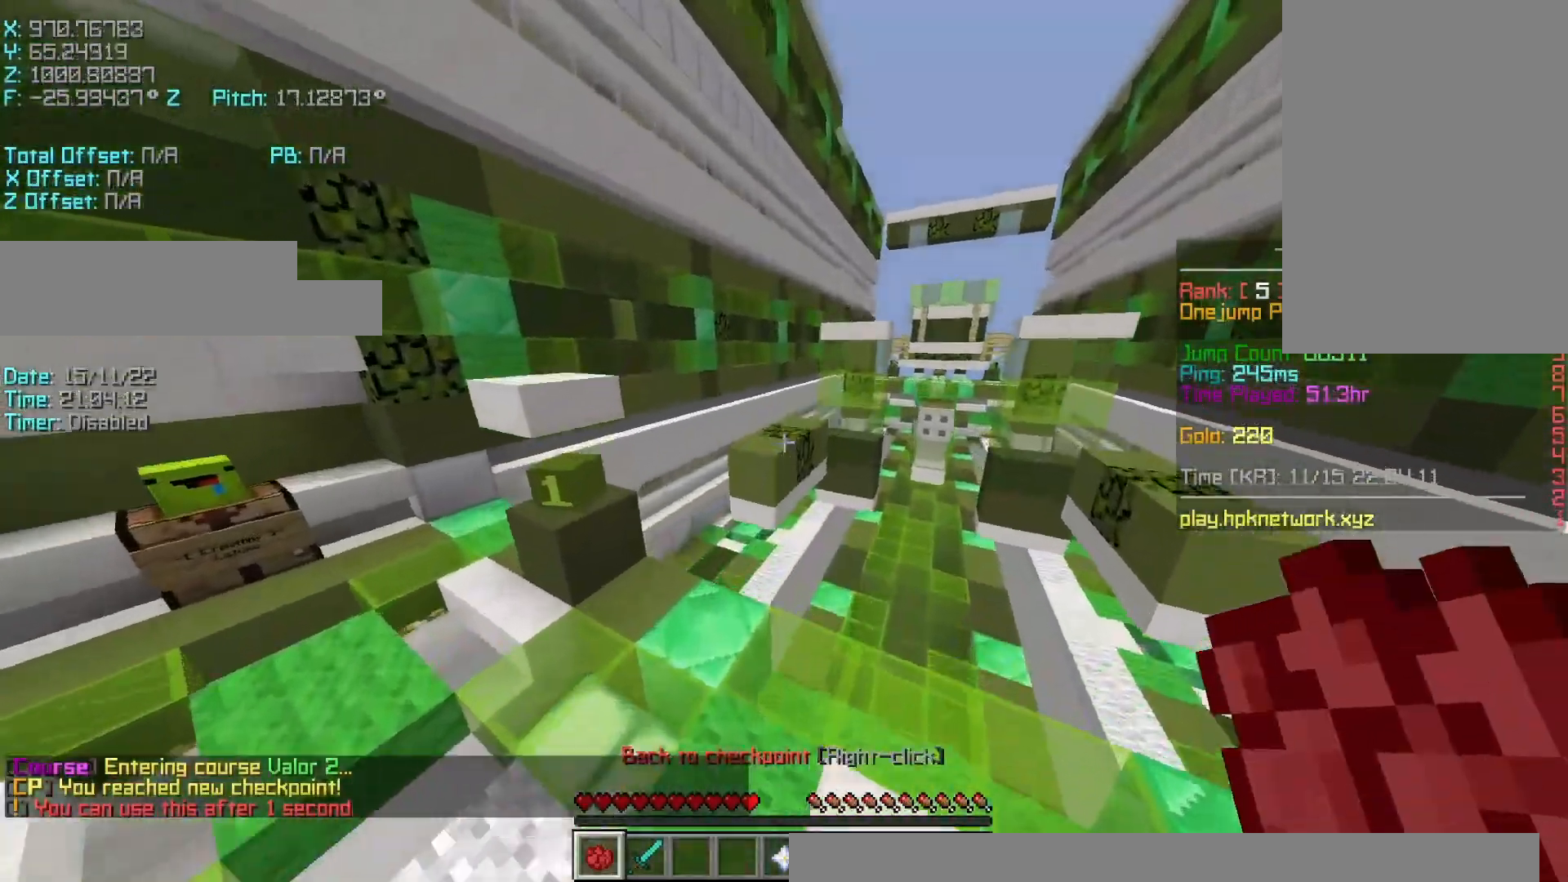
{"keys": ["r", "w"], "events": [[33, "a", "down"], [200, "a", "up"]]}
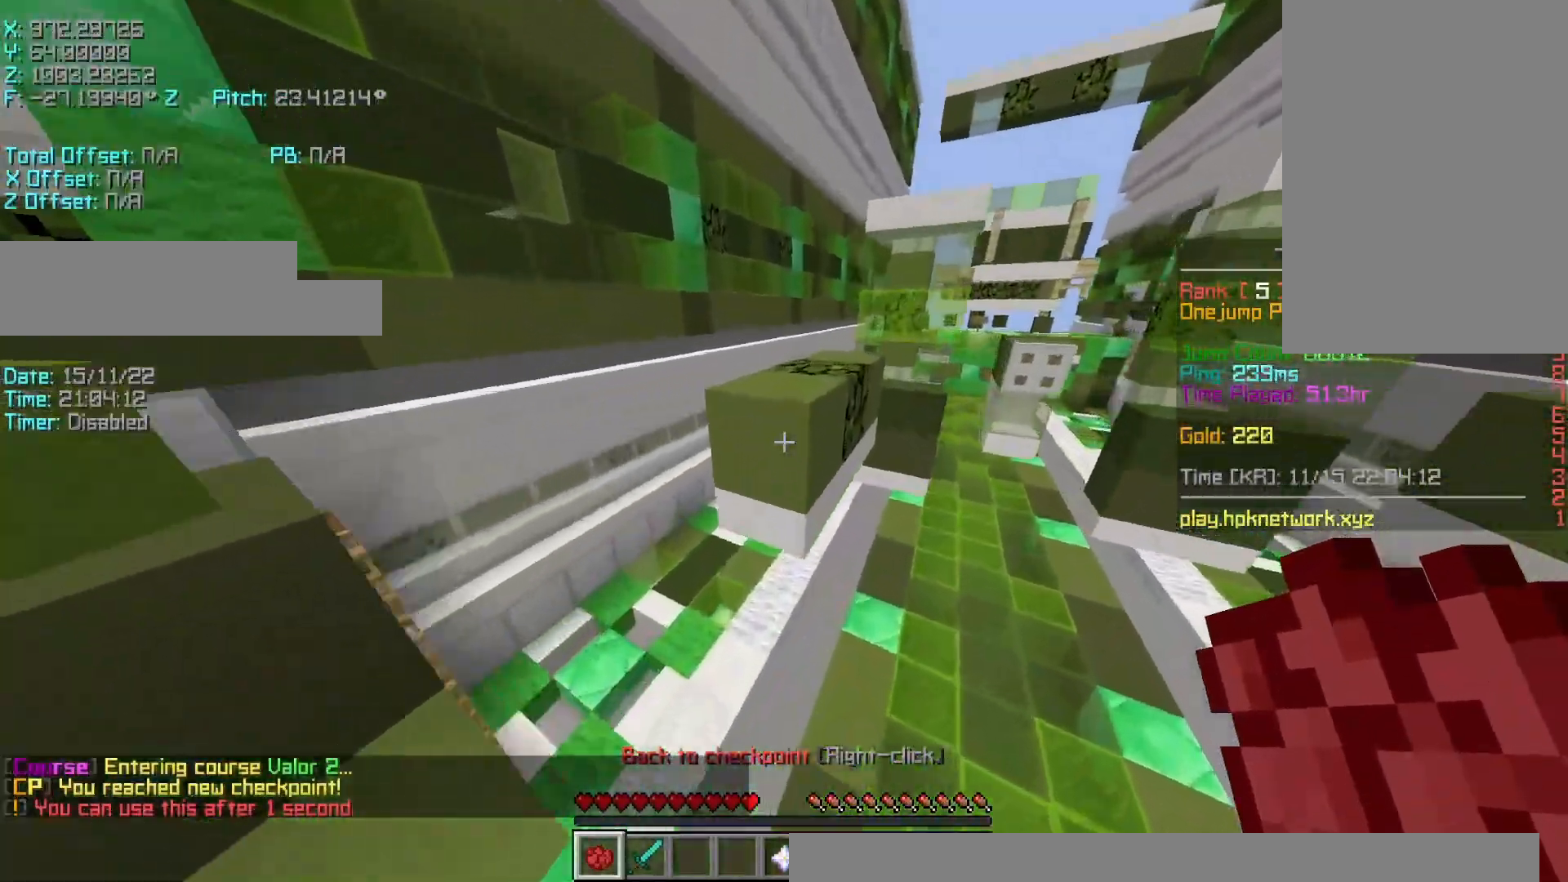
{"keys": ["r", "w"], "events": [[50, "space", "down"], [233, "space", "up"]]}
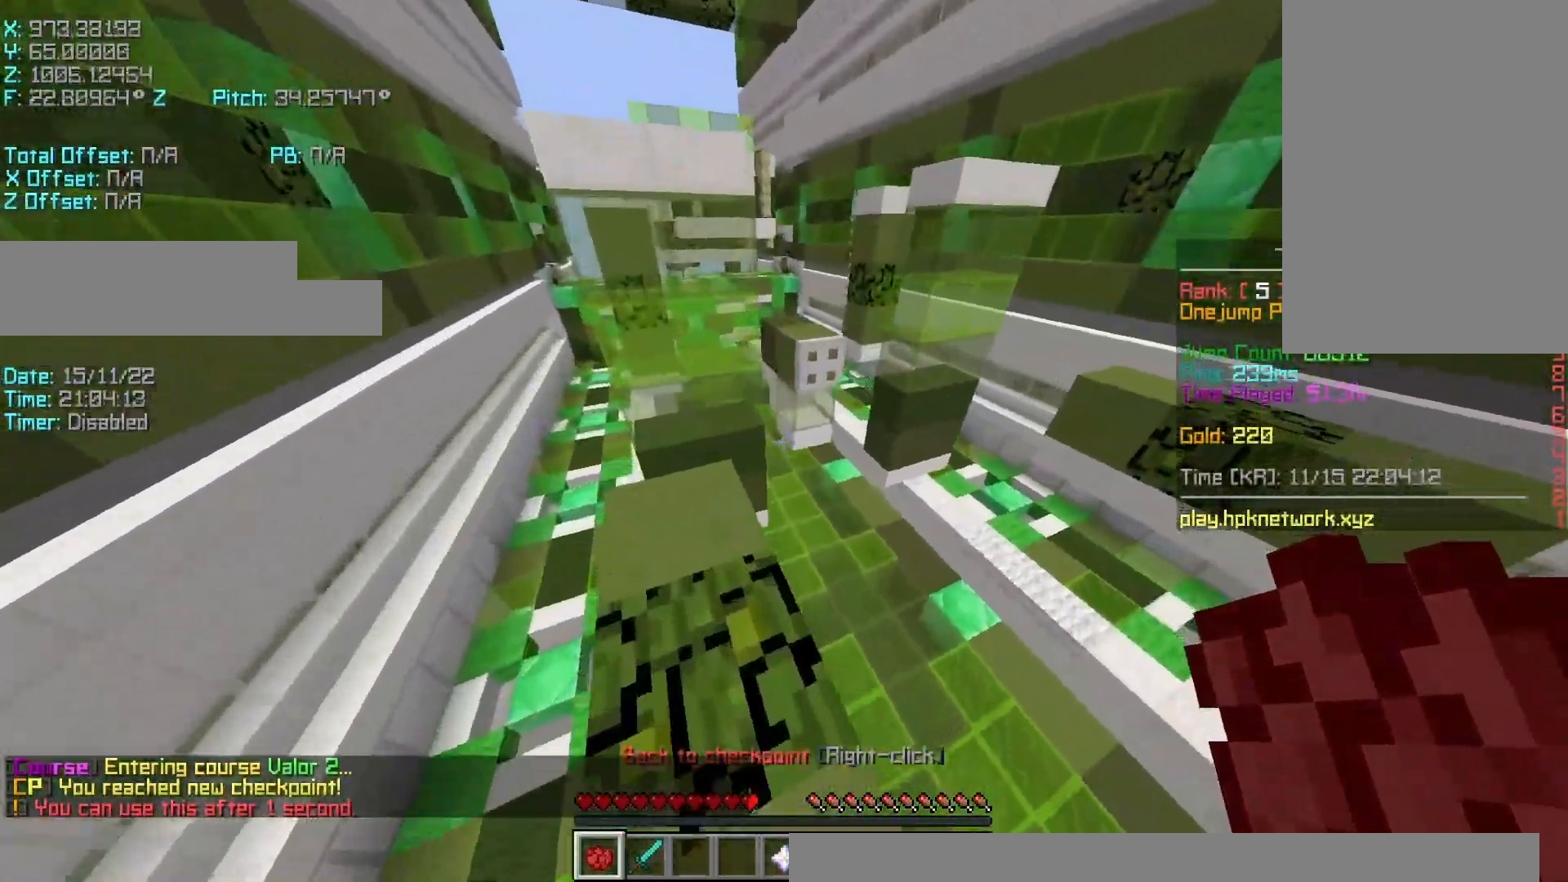
{"keys": ["r", "shift", "w"], "events": [[50, "a", "down"], [150, "r", "up"], [150, "shift", "down"], [150, "w", "up"], [250, "s", "down"], [300, "d", "down"], [350, "a", "up"], [400, "d", "up"], [400, "s", "up"], [500, "r", "down"], [500, "w", "down"]]}
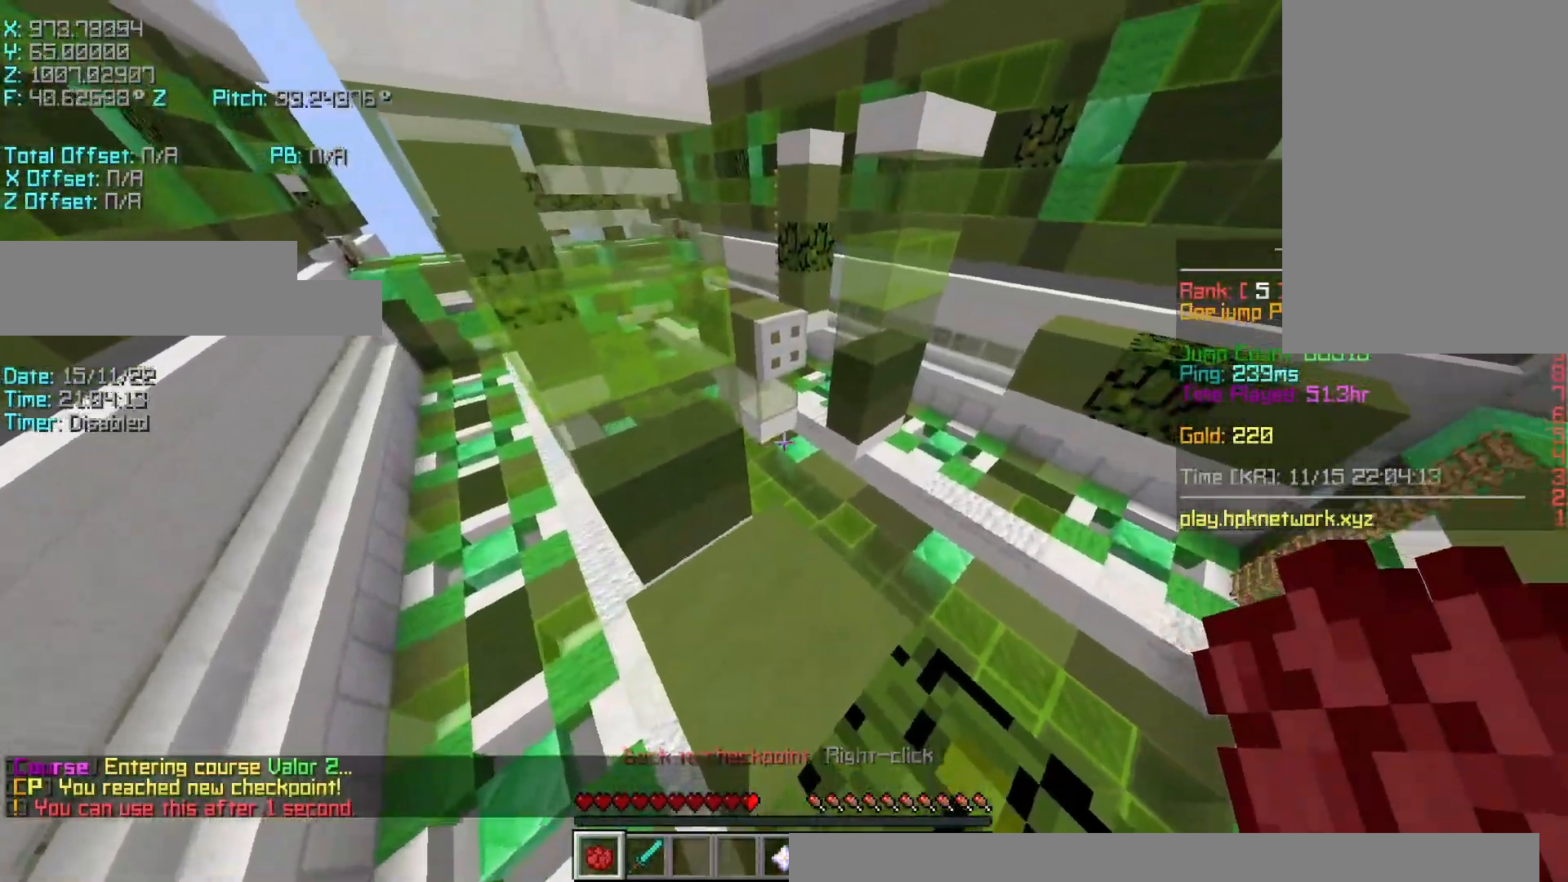
{"keys": ["r", "space", "w"], "events": [[50, "shift", "up"], [400, "space", "down"]]}
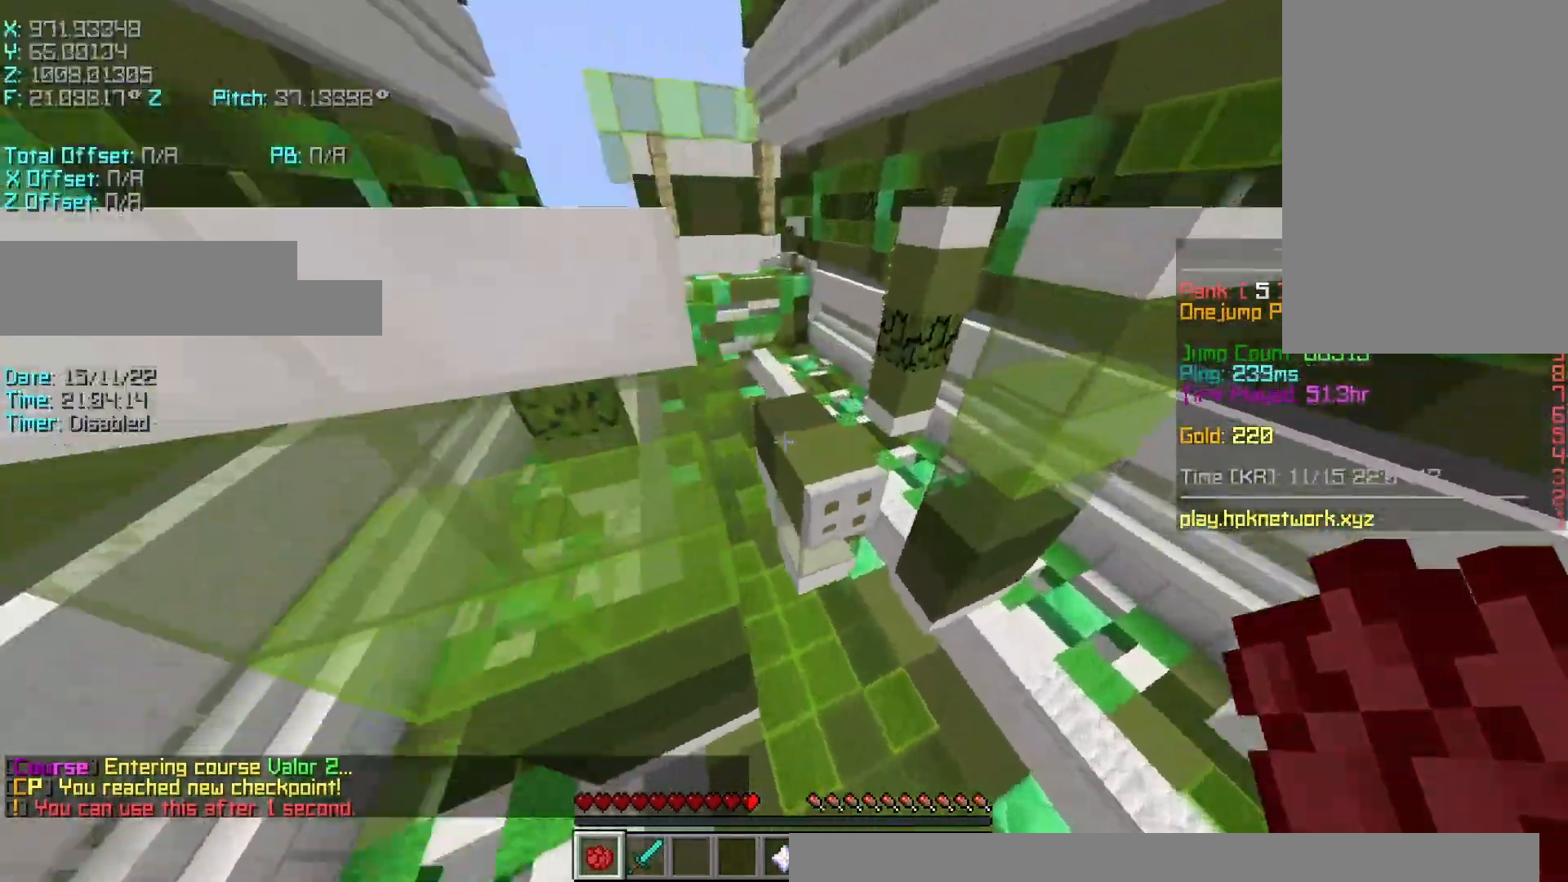
{"keys": ["d"], "events": [[100, "space", "up"], [217, "r", "up"], [350, "d", "down"], [433, "w", "up"]]}
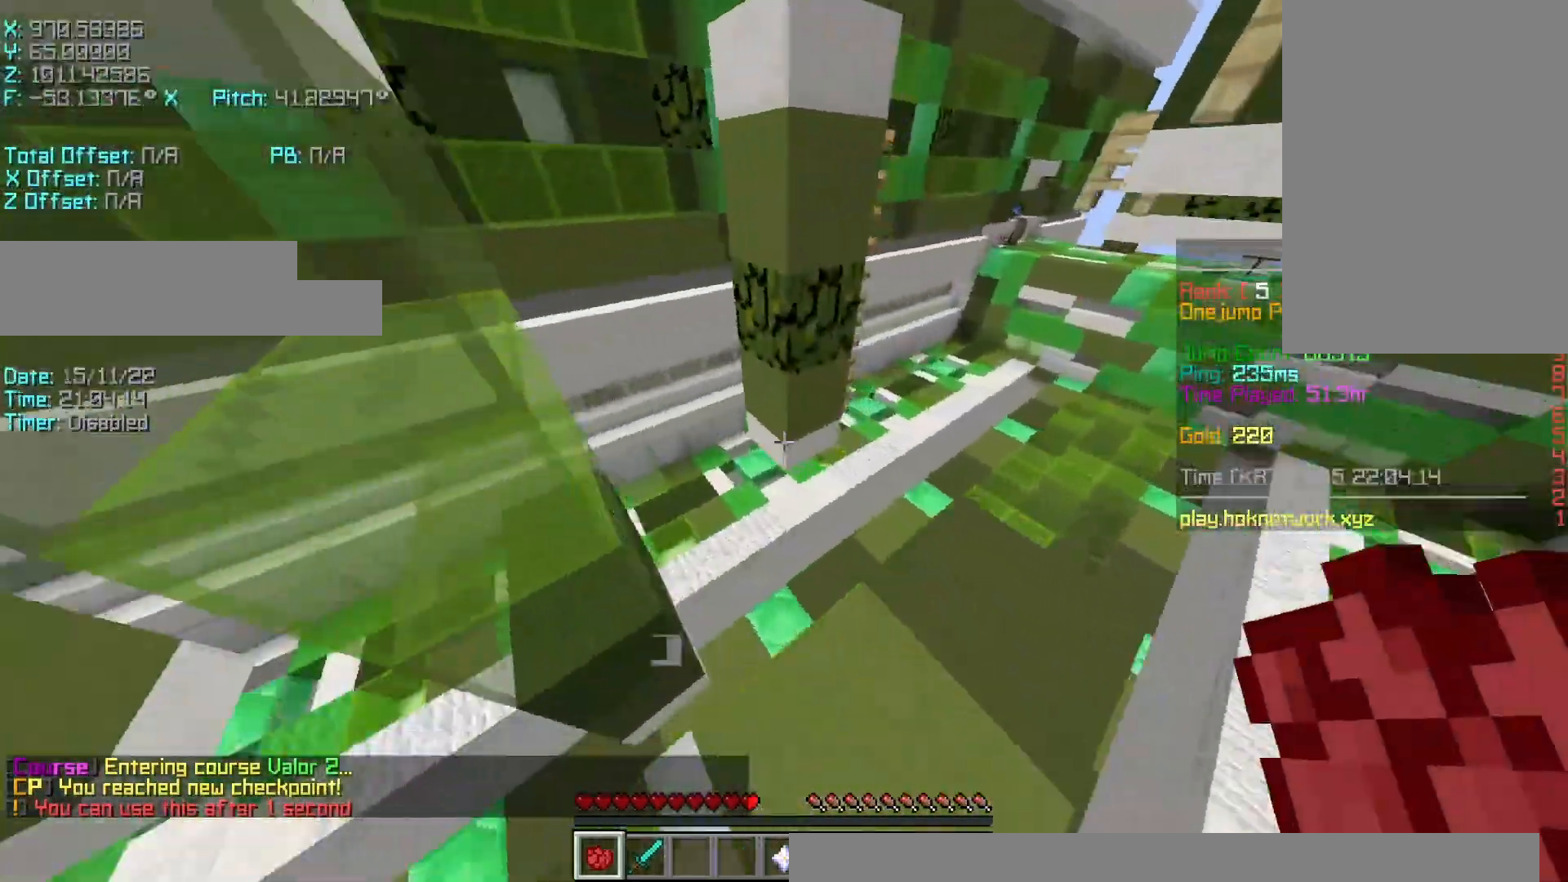
{"keys": ["r", "w"], "events": [[150, "shift", "down"], [233, "d", "up"], [433, "r", "down"], [450, "shift", "up"], [450, "w", "down"]]}
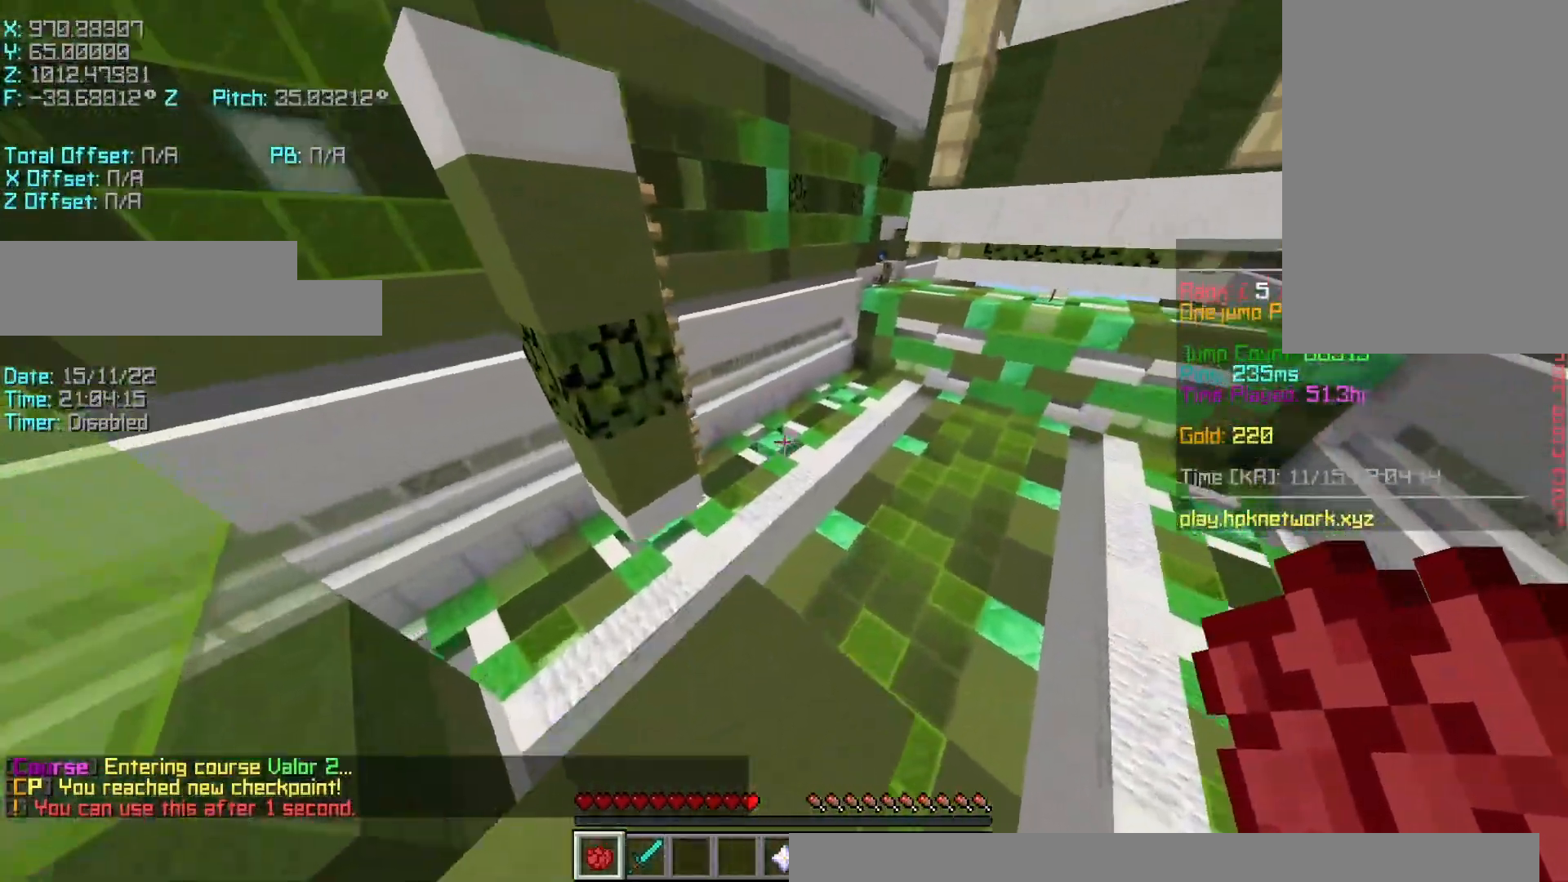
{"keys": ["a", "r", "w"], "events": [[250, "space", "down"], [400, "a", "down"], [433, "space", "up"]]}
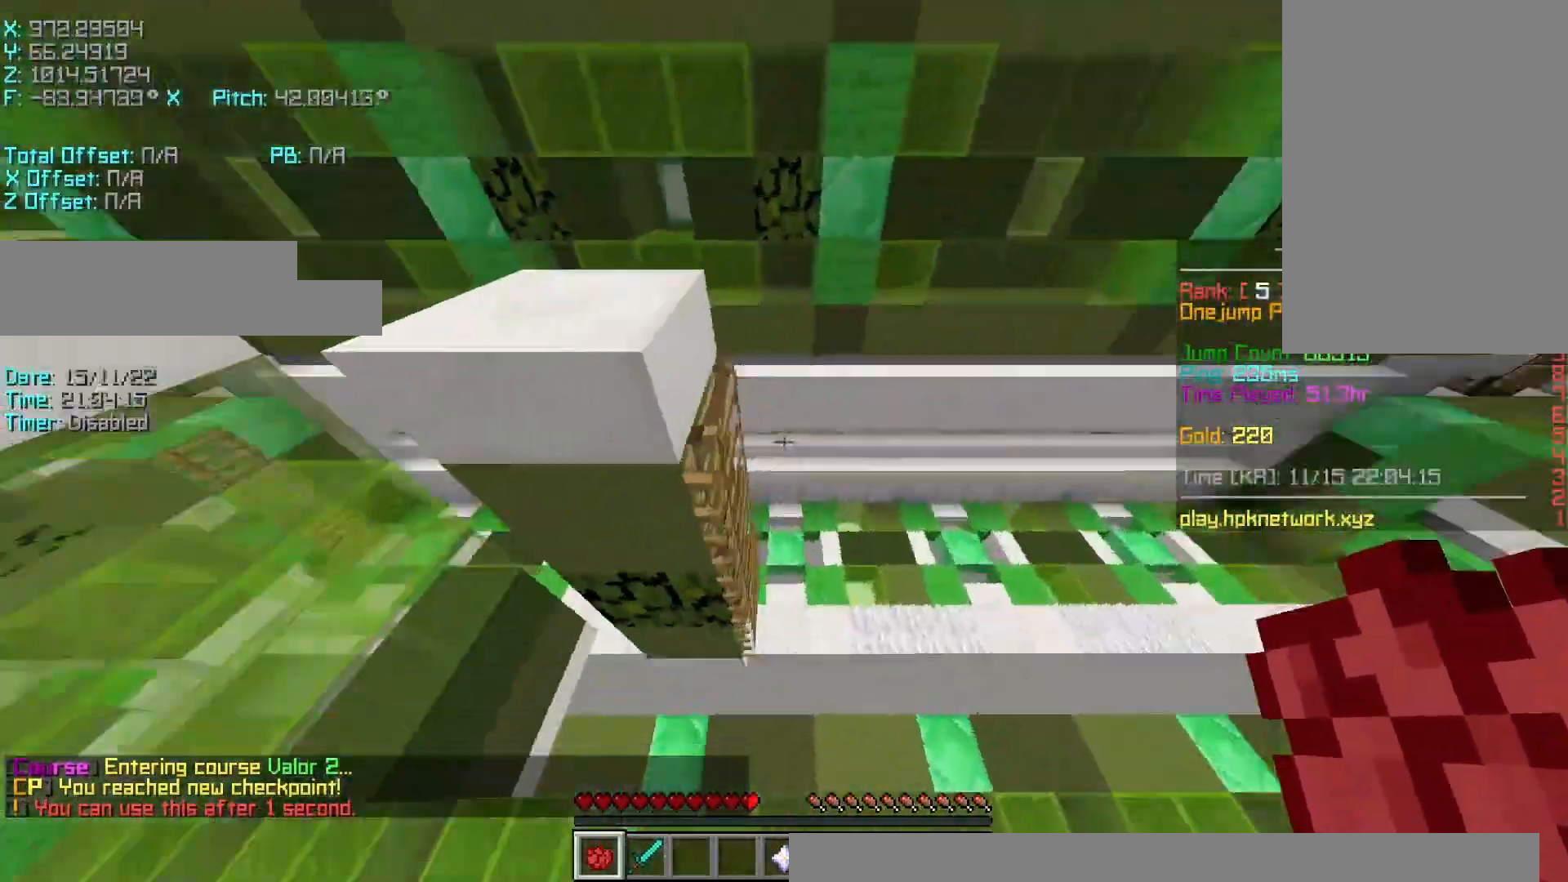
{"keys": ["a", "r", "shift", "w"], "events": [[283, "shift", "down"]]}
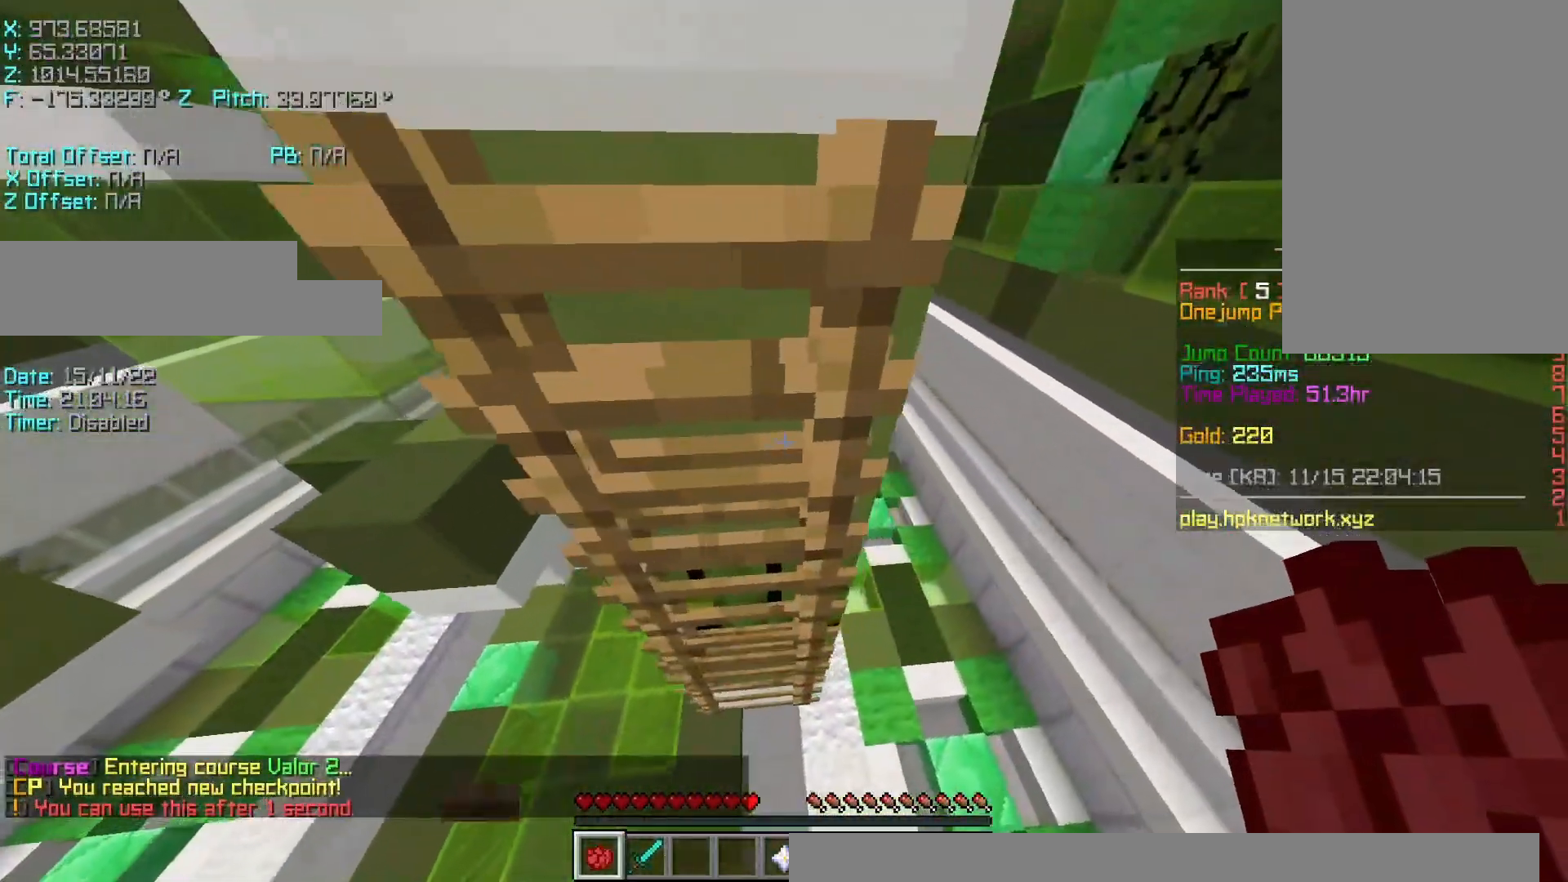
{"keys": ["a", "r", "w"], "events": [[333, "shift", "up"]]}
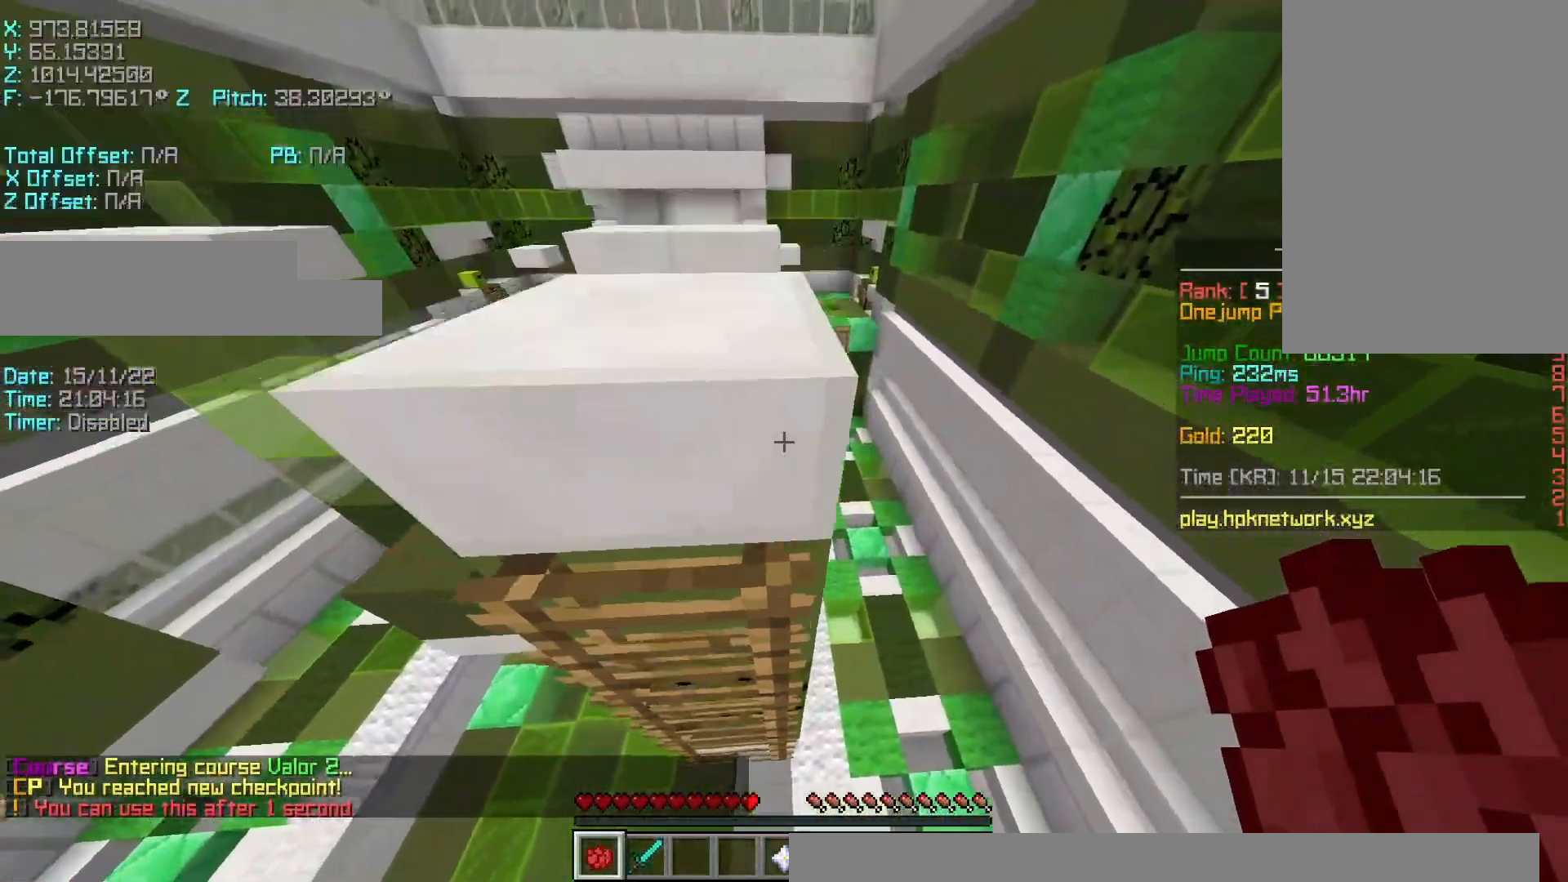
{"keys": ["d", "s"], "events": [[33, "a", "up"], [33, "r", "up"], [133, "d", "down"], [183, "w", "up"], [333, "s", "down"]]}
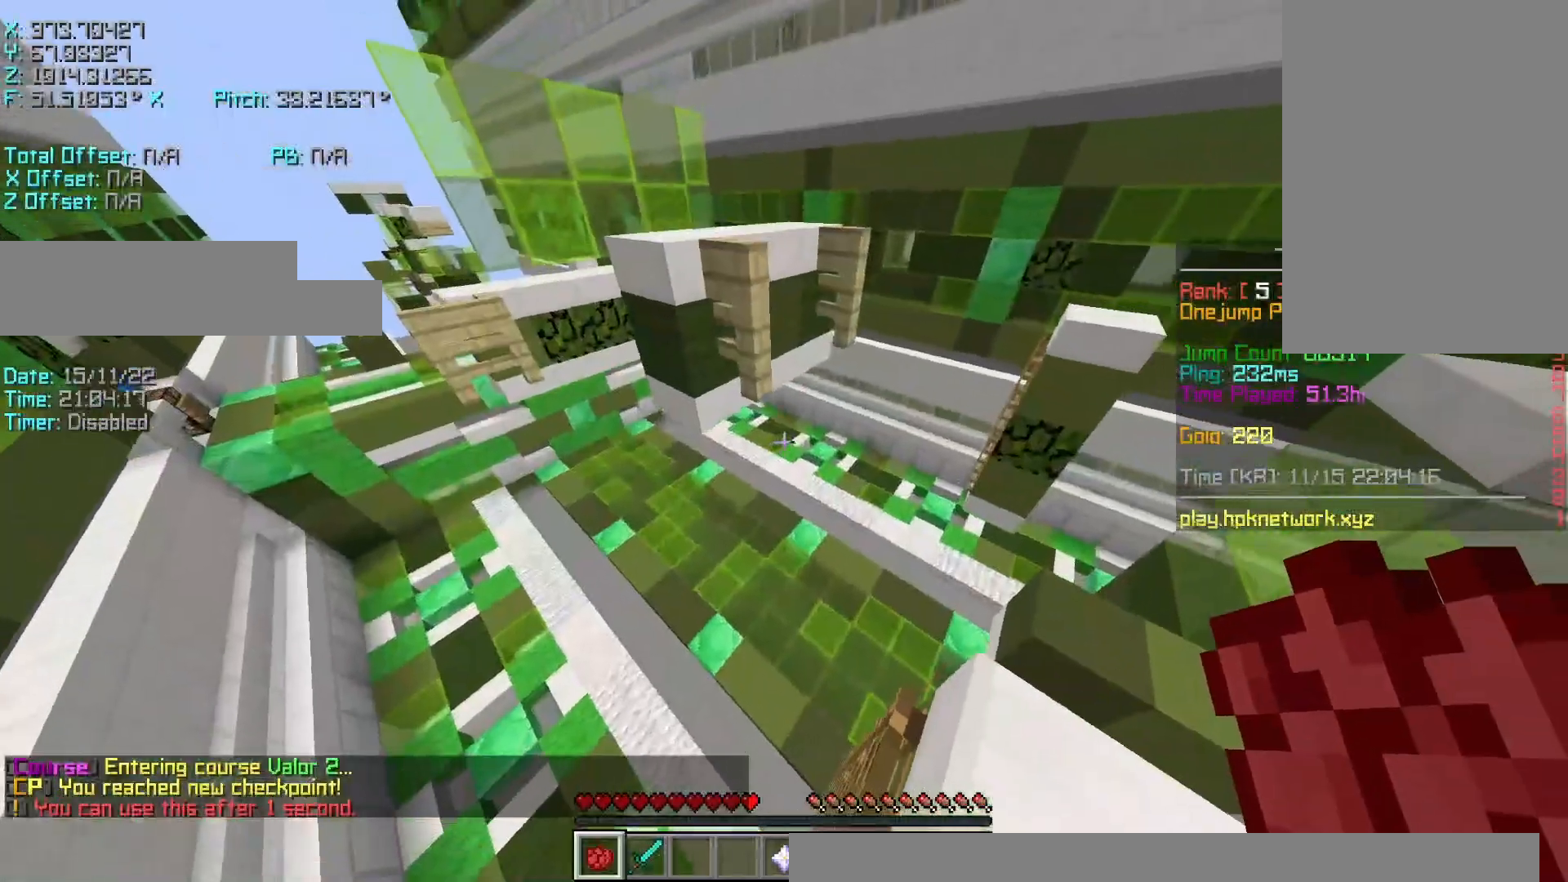
{"keys": ["d", "s", "shift"], "events": [[233, "shift", "down"]]}
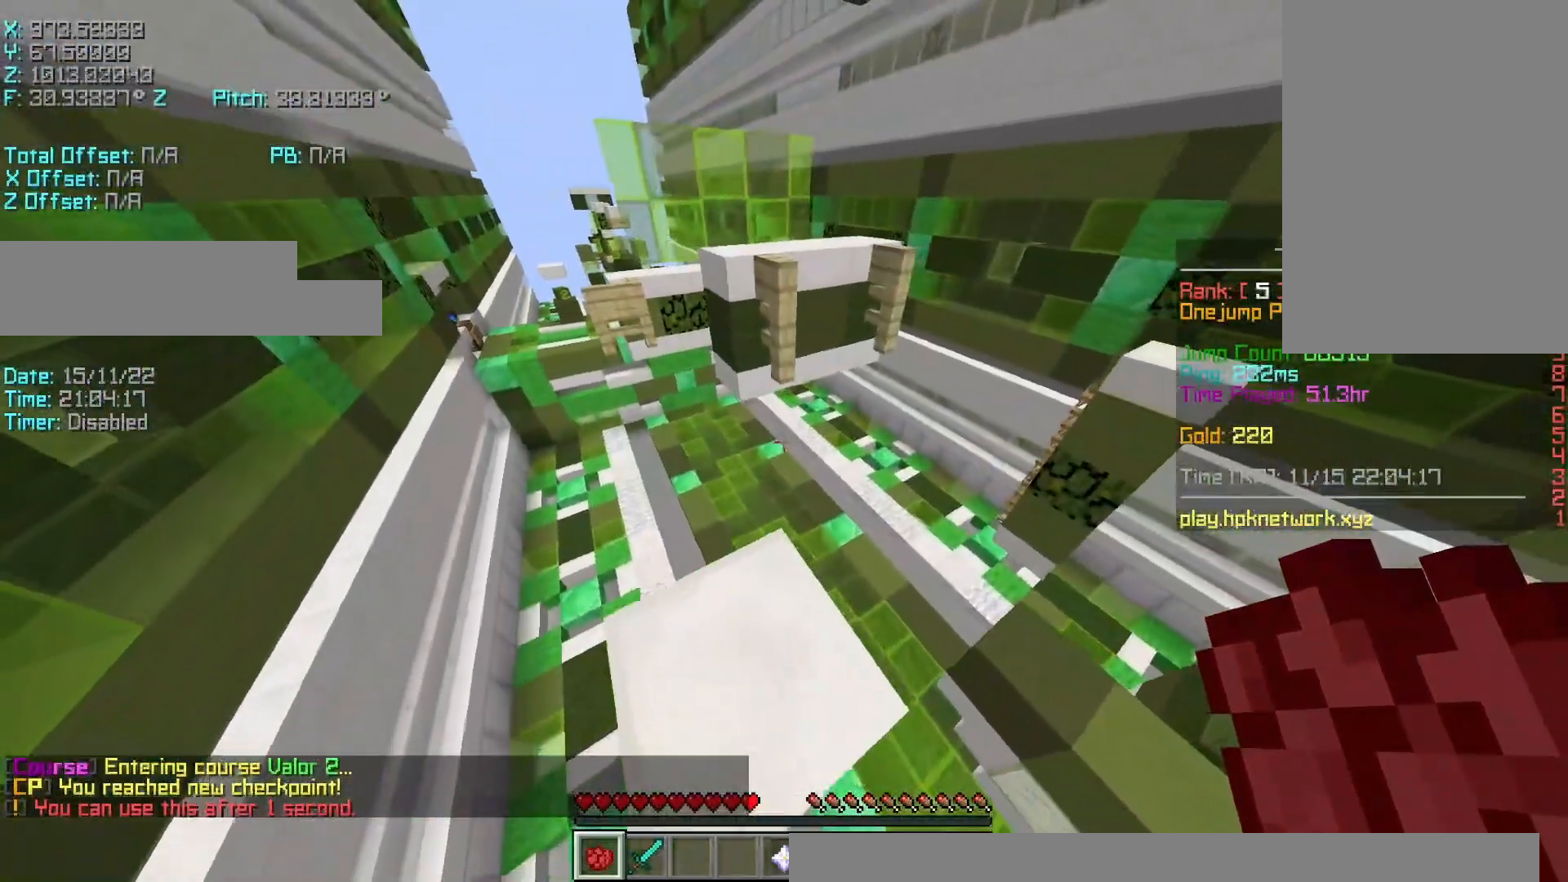
{"keys": ["r", "w"], "events": [[33, "d", "up"], [83, "s", "up"], [200, "r", "down"], [200, "w", "down"], [233, "shift", "up"]]}
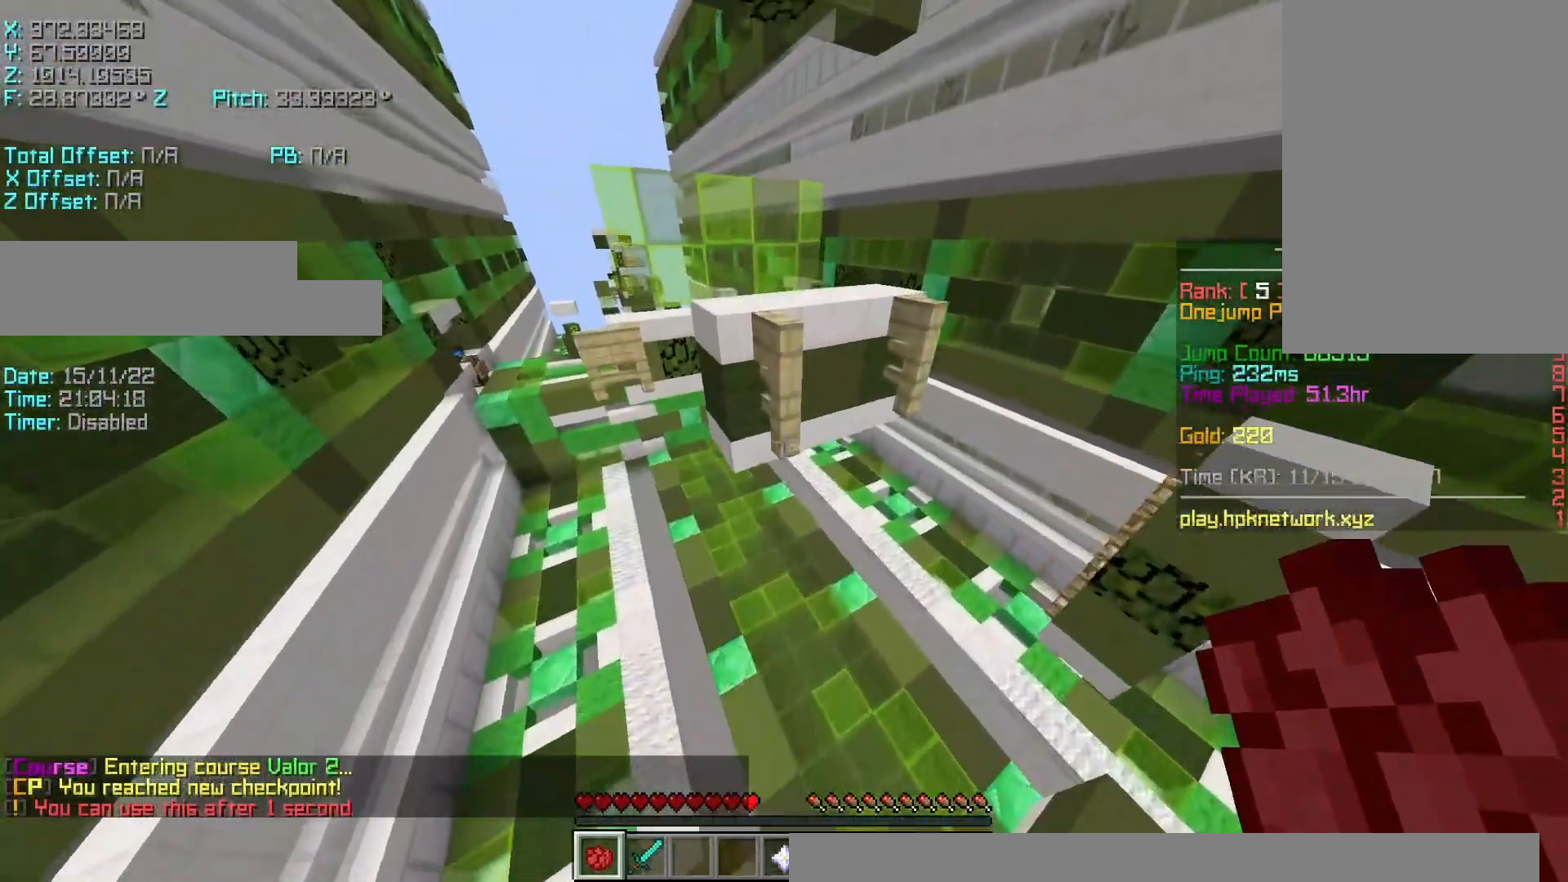
{"keys": ["r", "w"], "events": [[33, "space", "down"], [233, "space", "up"]]}
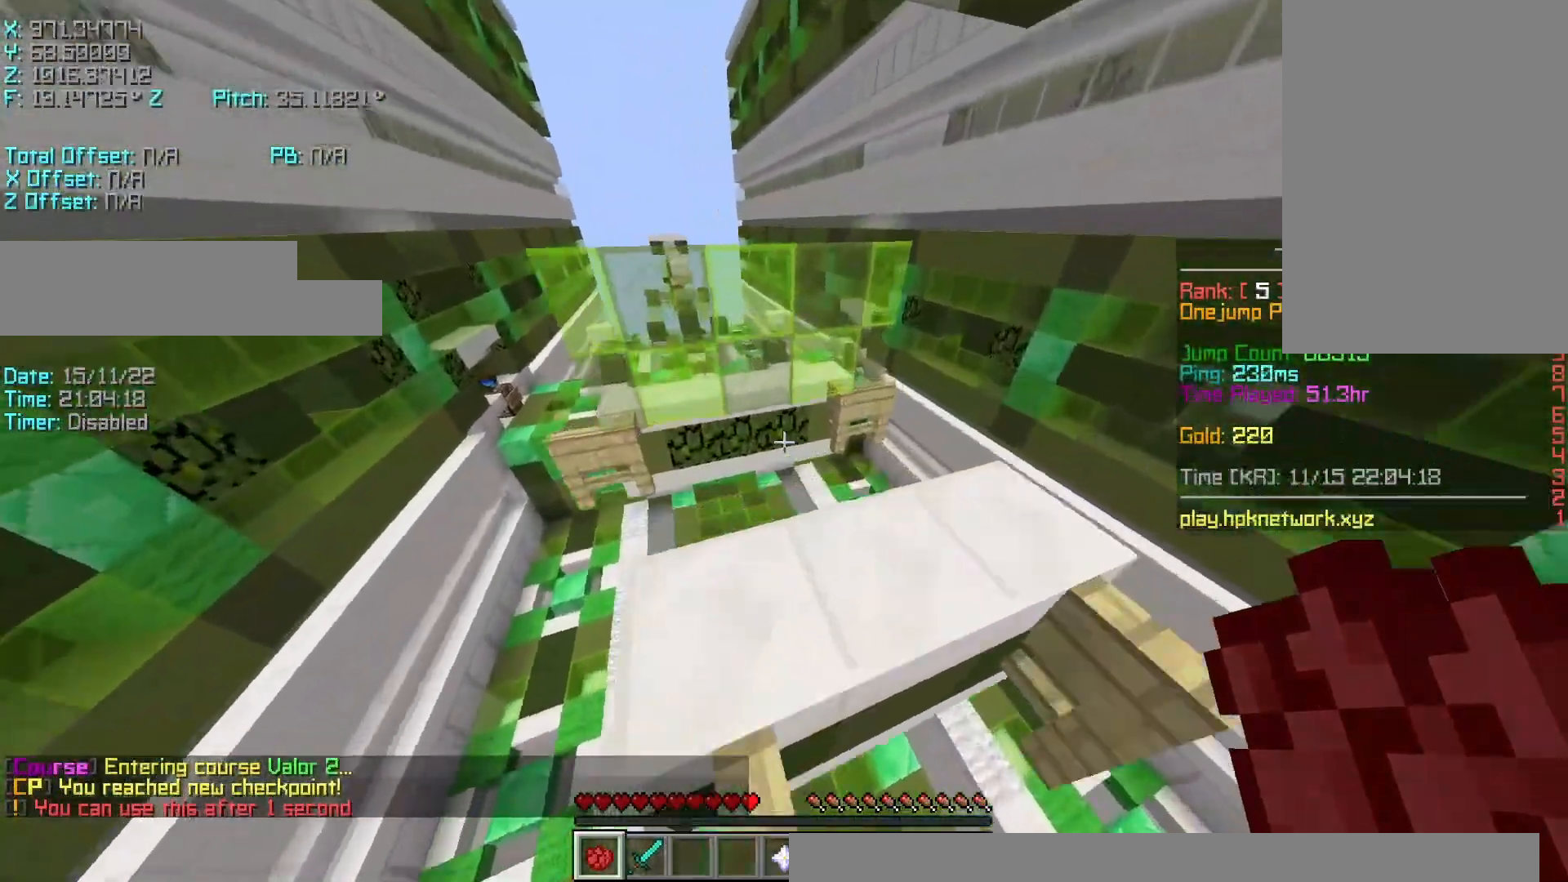
{"keys": ["d"], "events": [[83, "r", "up"], [83, "shift", "down"], [200, "d", "down"], [233, "shift", "up"], [233, "w", "up"]]}
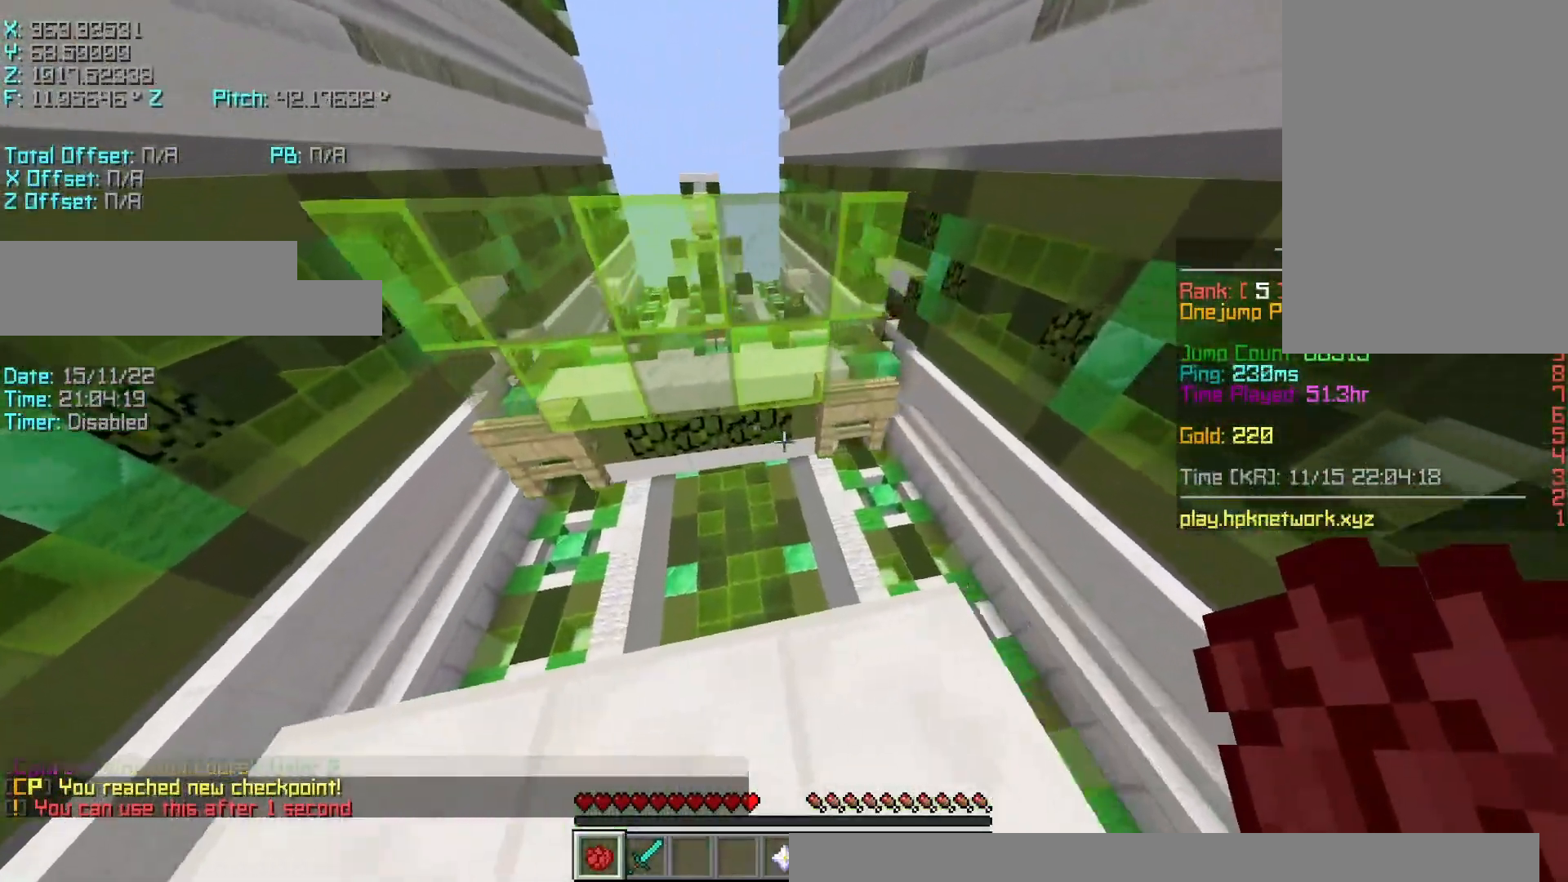
{"keys": ["r", "w"], "events": [[83, "s", "down"], [83, "shift", "down"], [300, "d", "up"], [300, "s", "up"], [450, "r", "down"], [450, "w", "down"], [483, "shift", "up"]]}
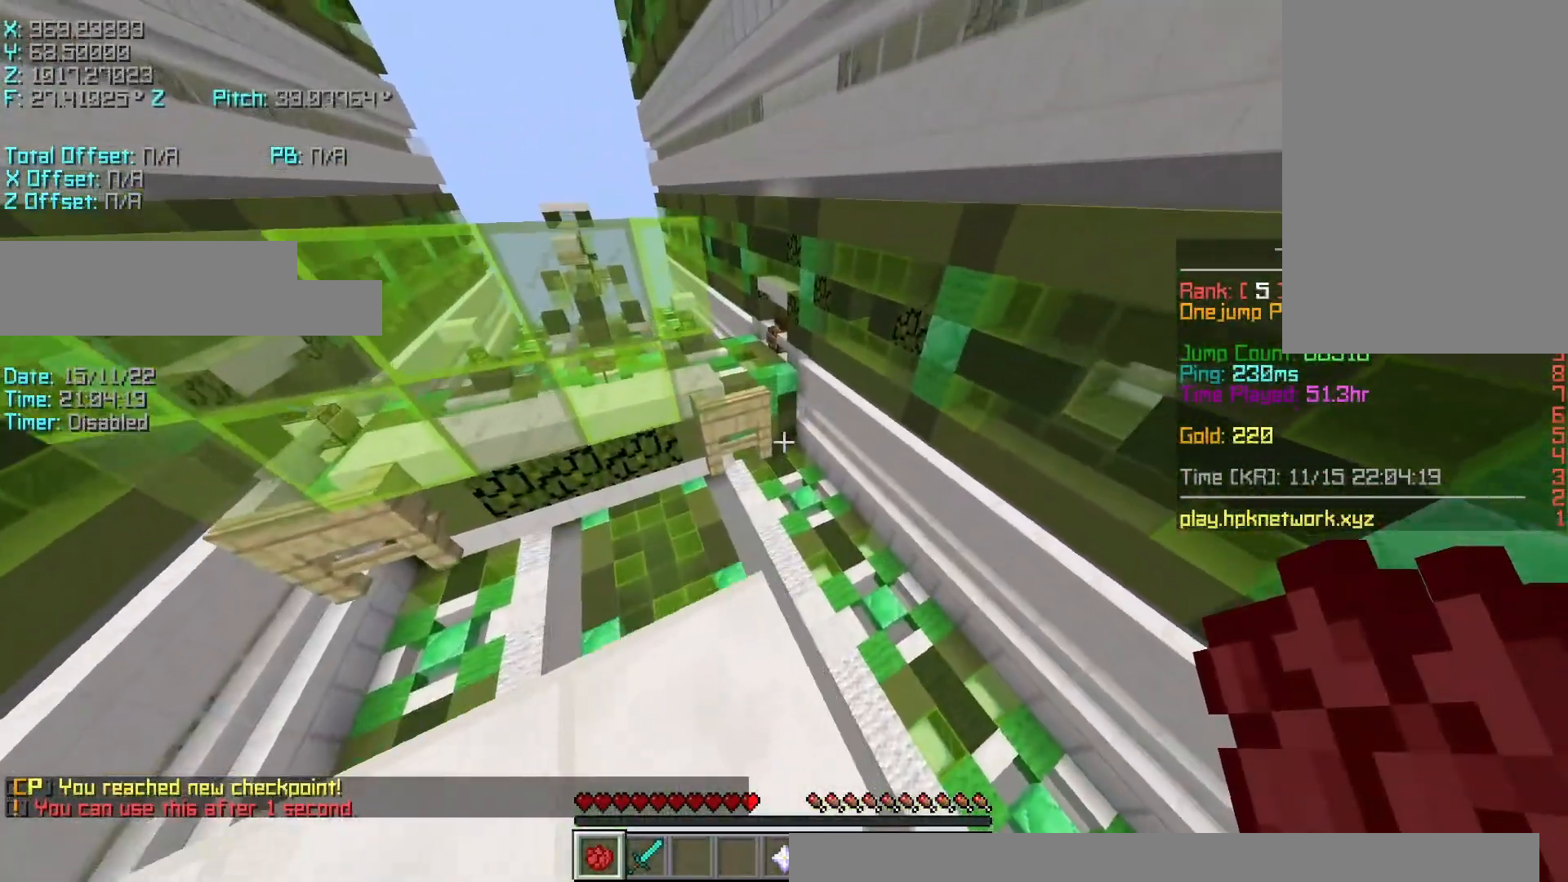
{"keys": ["a", "r", "w"], "events": [[233, "space", "down"], [433, "a", "down"], [433, "space", "up"]]}
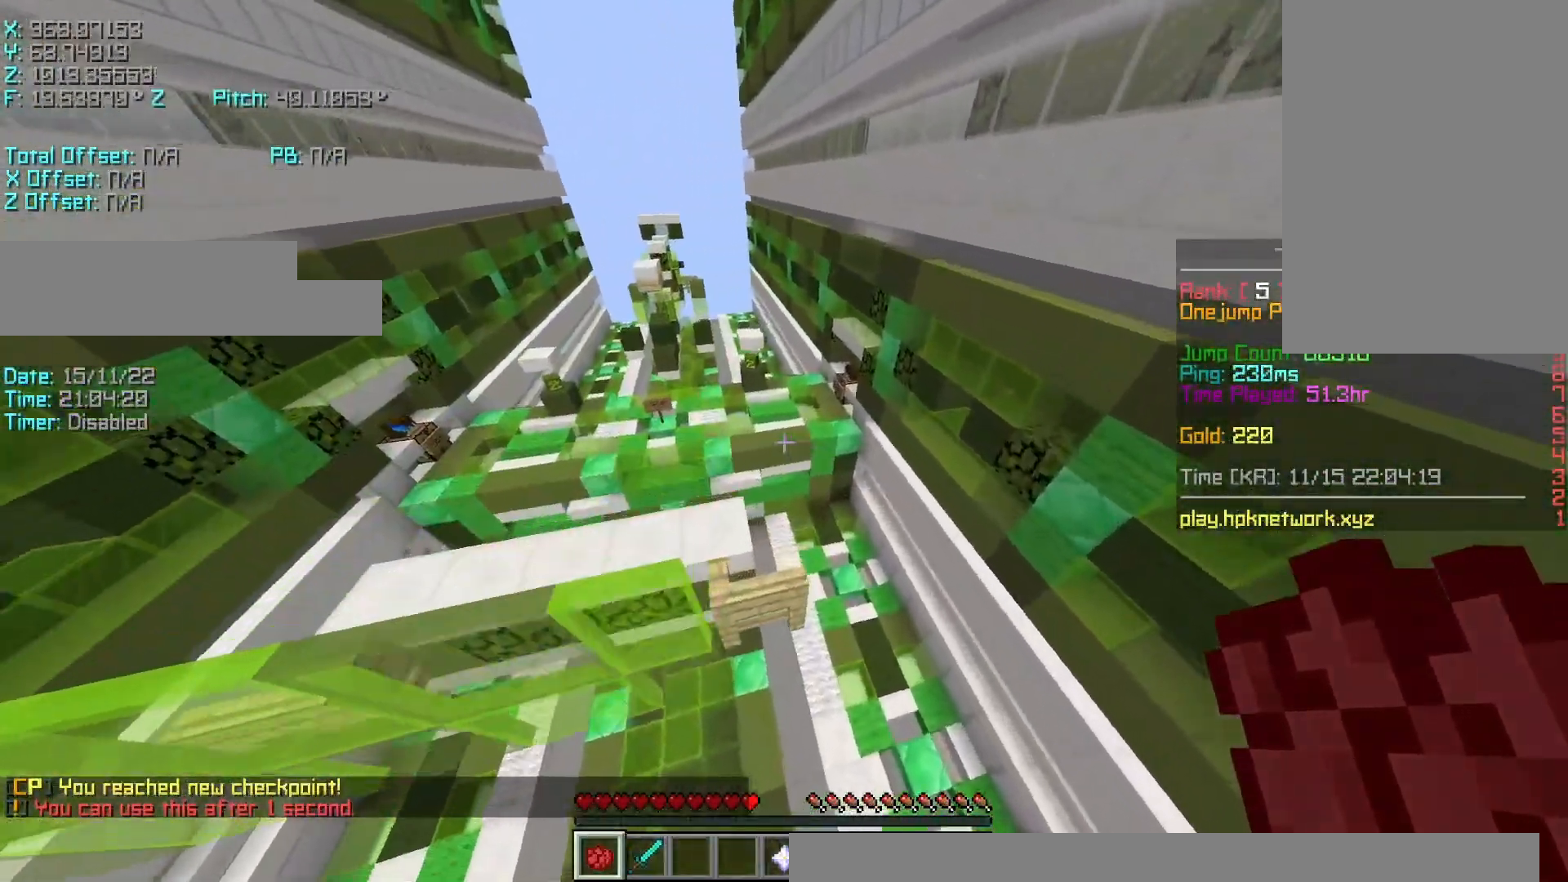
{"keys": ["a", "r", "w"], "events": []}
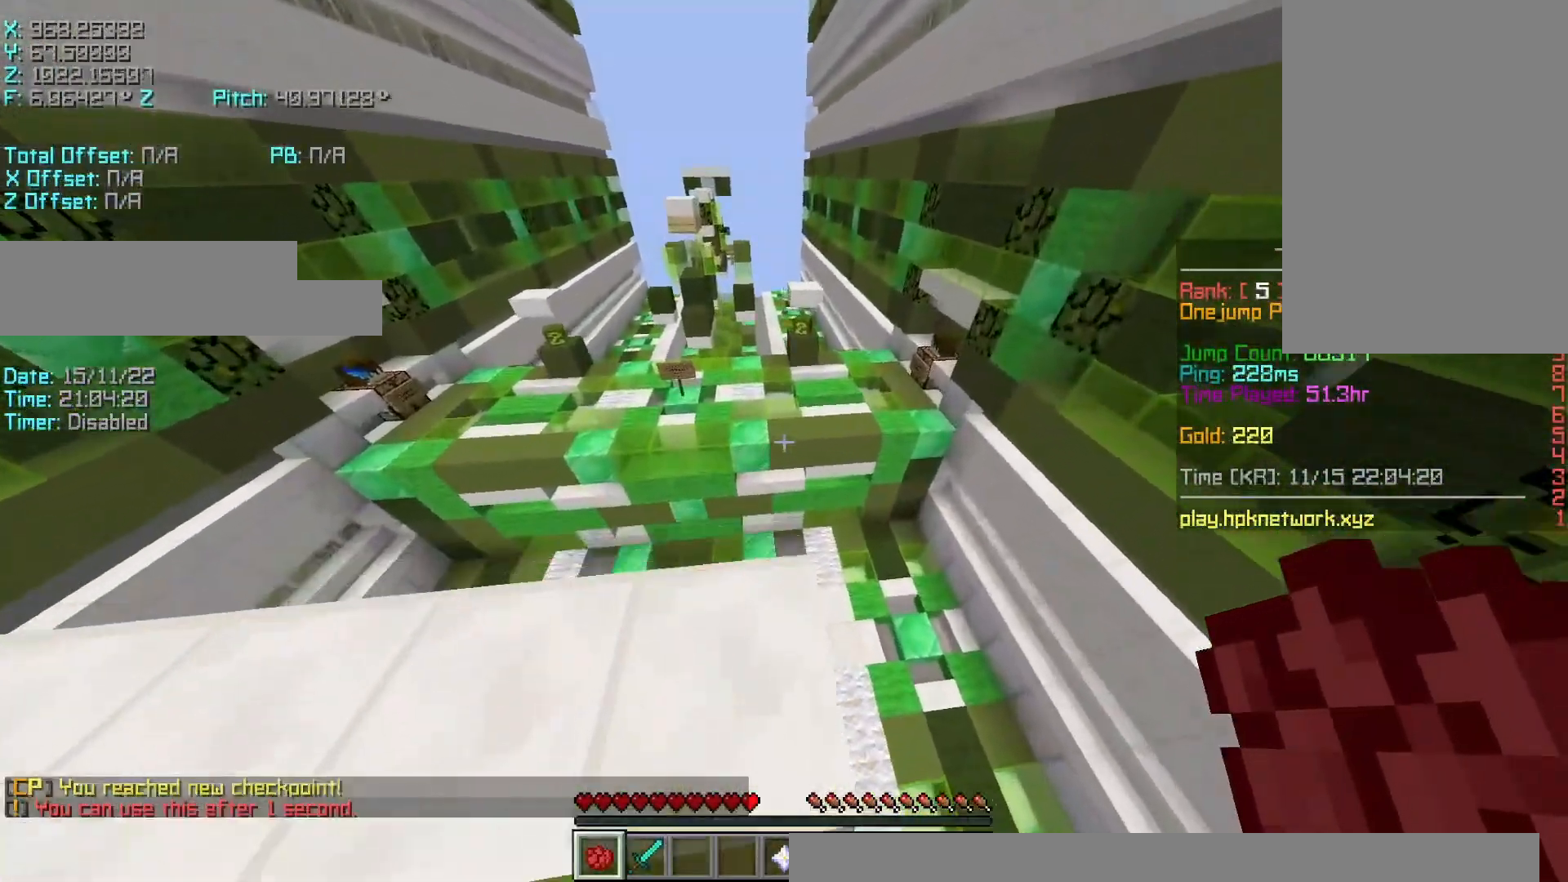
{"keys": ["shift"], "events": [[50, "r", "up"], [50, "w", "up"], [83, "s", "down"], [233, "shift", "down"], [333, "a", "up"], [333, "s", "up"]]}
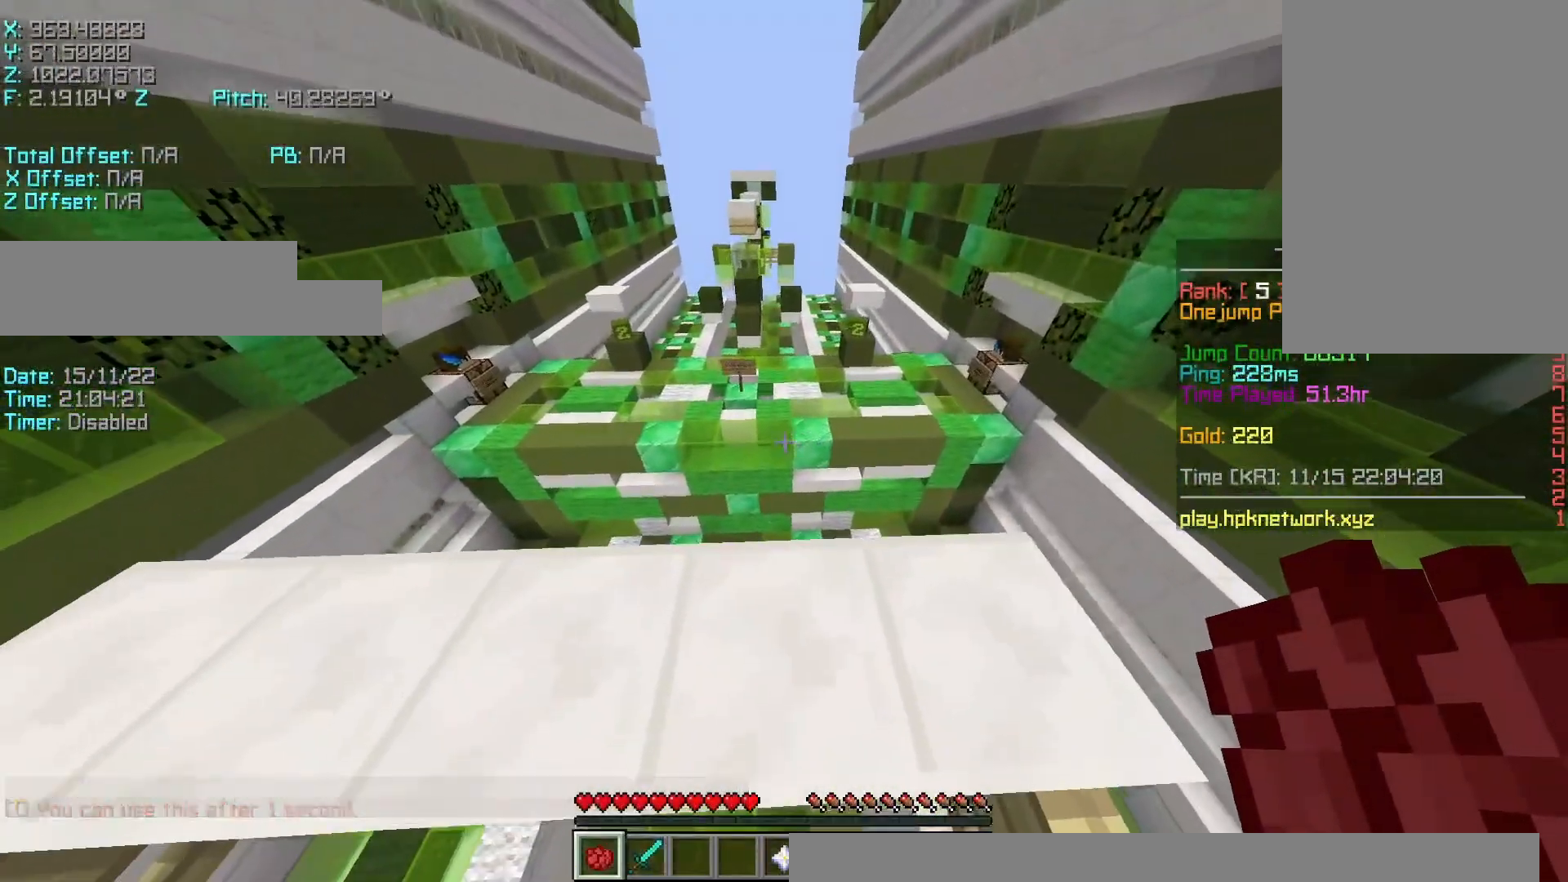
{"keys": ["r", "space", "w"], "events": [[33, "r", "down"], [33, "shift", "up"], [33, "w", "down"], [333, "space", "down"]]}
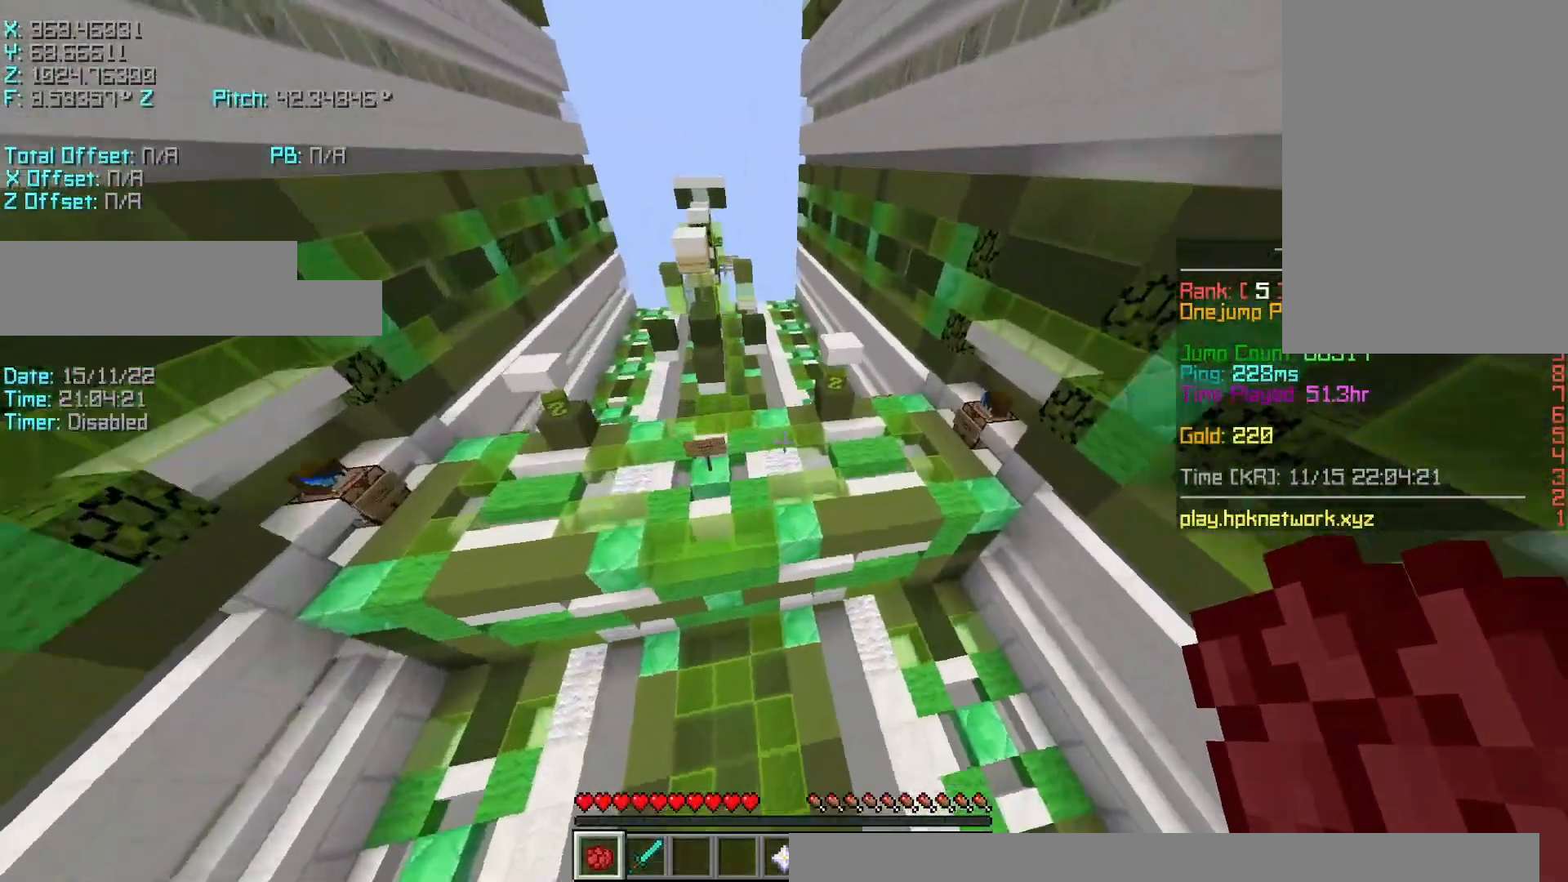
{"keys": ["r", "w"], "events": [[33, "space", "up"]]}
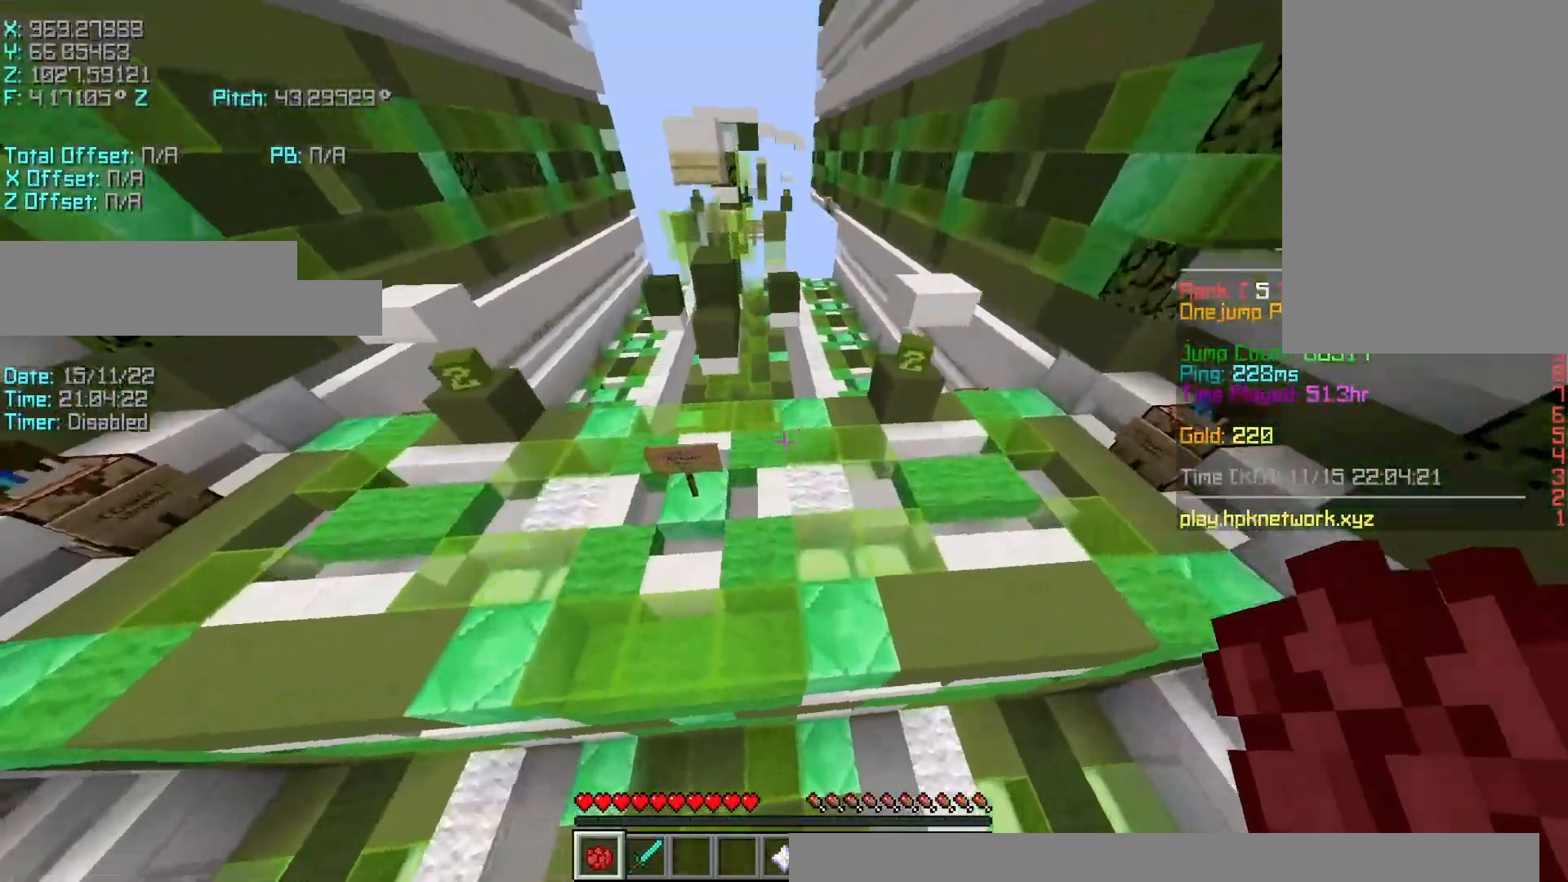
{"keys": ["a"], "events": [[133, "r", "up"], [283, "w", "up"], [433, "a", "down"]]}